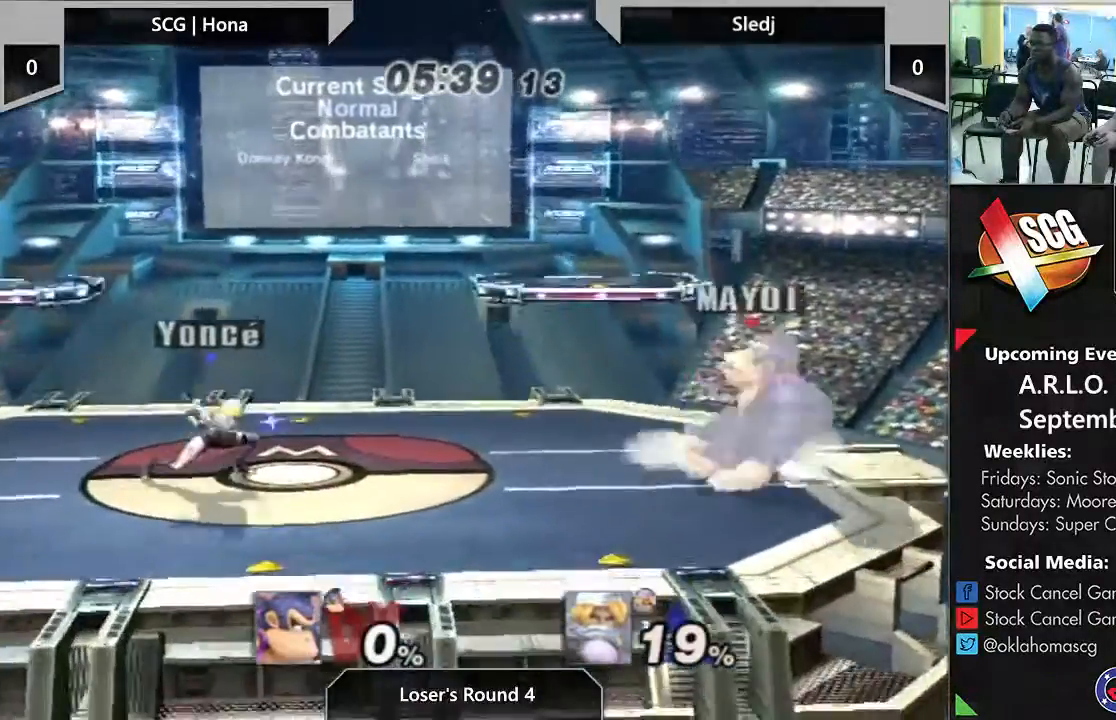
Gameplay with a controller (Nintendo layout); each line is a JSON object with the inputs held at the frame after it (dt_ms = milliseconds from this image to that frame). "events" lists button and stick changes between this image and that frame as [ms after this image, input, new state], when the widget could be followed in between. Not read: L3 R2 R3.
{"dt_ms": 500, "buttons": ["Y"], "left_stick": "left", "right_stick": "center", "events": [[333, "Y", "down"], [433, "left_stick", "left"]]}
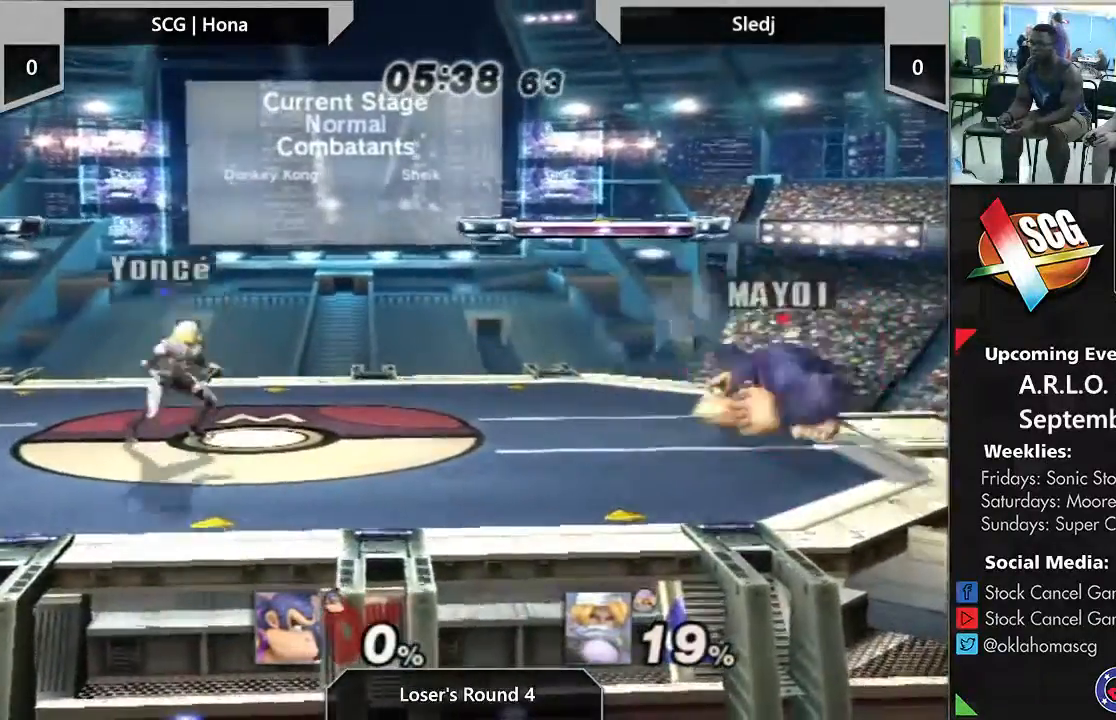
{"dt_ms": 500, "buttons": [], "left_stick": "right", "right_stick": "center", "events": [[183, "Y", "up"], [183, "left_stick", "down-left"], [350, "left_stick", "center"], [500, "left_stick", "right"]]}
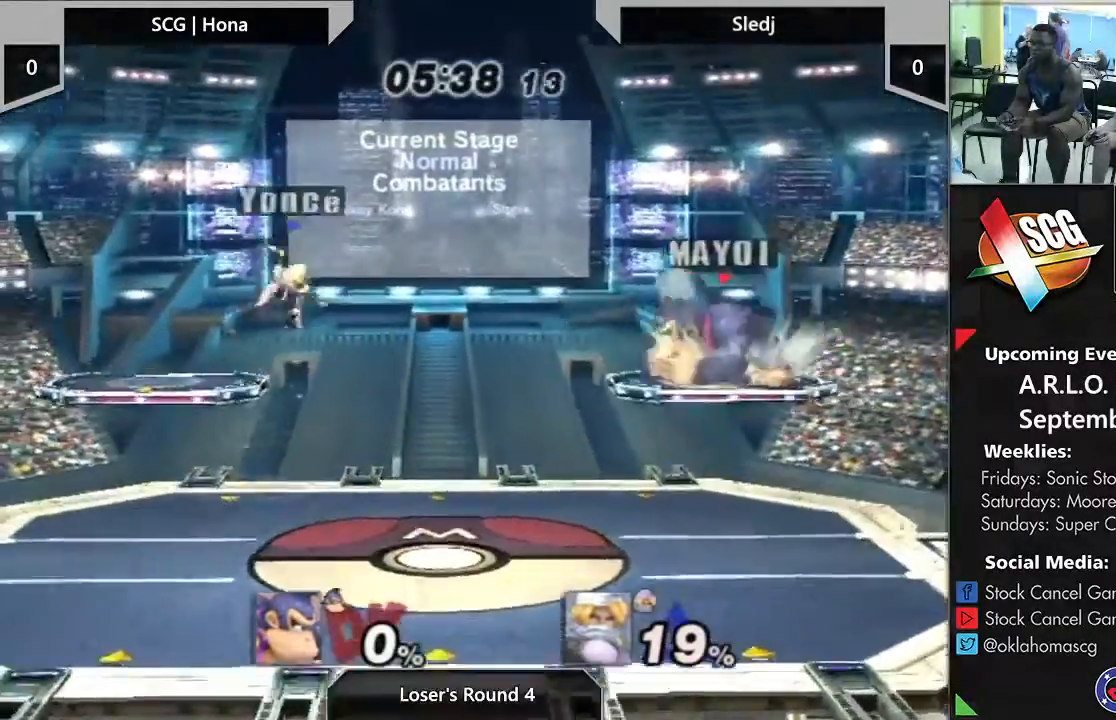
{"dt_ms": 500, "buttons": [], "left_stick": "center", "right_stick": "center", "events": [[83, "left_stick", "left"], [233, "A", "down"], [350, "A", "up"], [417, "left_stick", "center"]]}
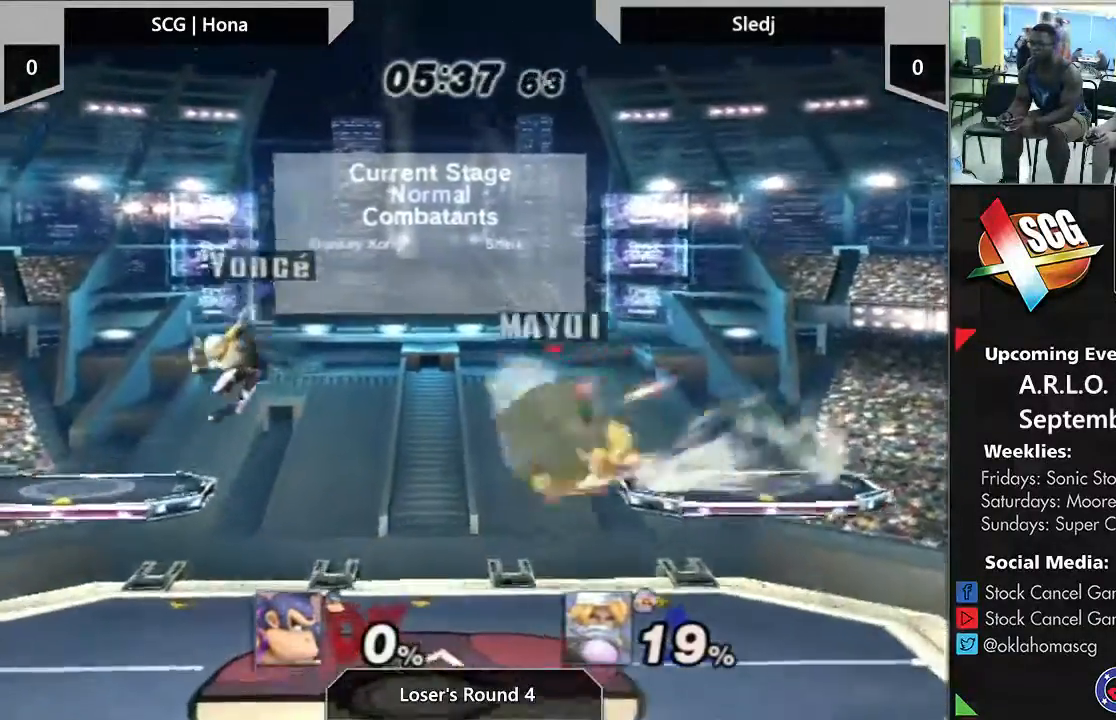
{"dt_ms": 500, "buttons": [], "left_stick": "center", "right_stick": "center", "events": [[250, "left_stick", "down"], [450, "left_stick", "center"]]}
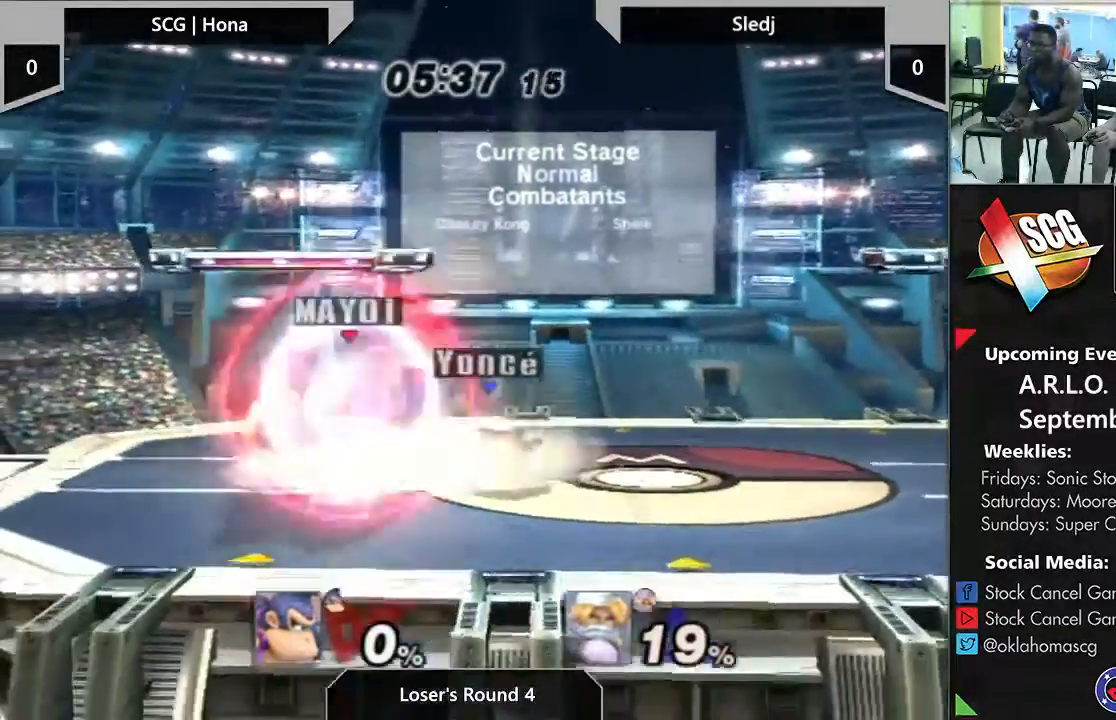
{"dt_ms": 500, "buttons": [], "left_stick": "center", "right_stick": "center", "events": [[150, "Y", "down"], [150, "left_stick", "down-left"], [300, "Y", "up"], [350, "left_stick", "center"]]}
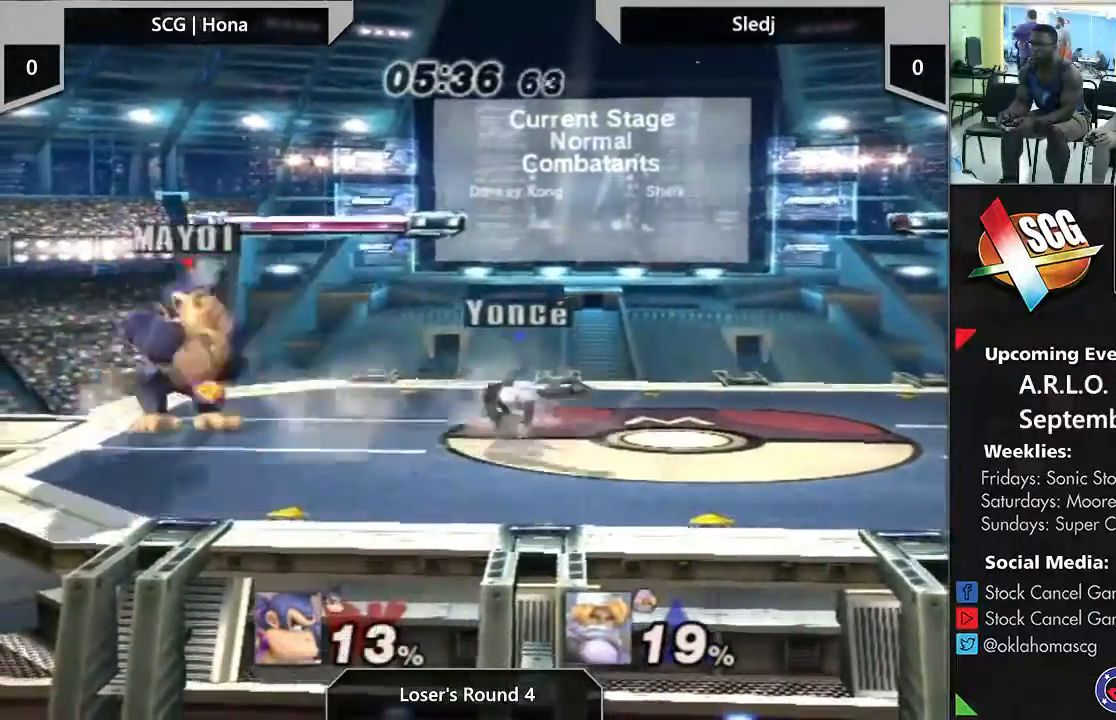
{"dt_ms": 500, "buttons": [], "left_stick": "right", "right_stick": "center", "events": [[117, "Y", "down"], [150, "left_stick", "down-left"], [317, "Y", "up"], [350, "left_stick", "center"], [483, "left_stick", "right"]]}
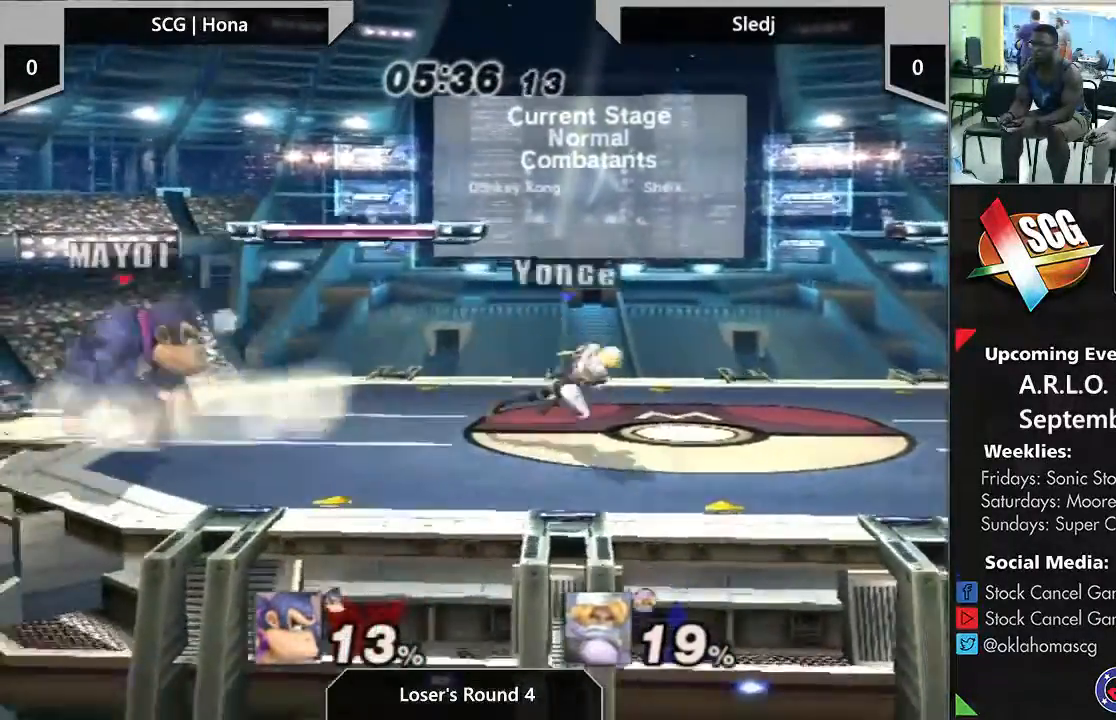
{"dt_ms": 500, "buttons": [], "left_stick": "down", "right_stick": "center", "events": [[17, "Y", "down"], [67, "Y", "up"], [167, "left_stick", "center"], [250, "A", "down"], [283, "A", "up"], [500, "left_stick", "down"]]}
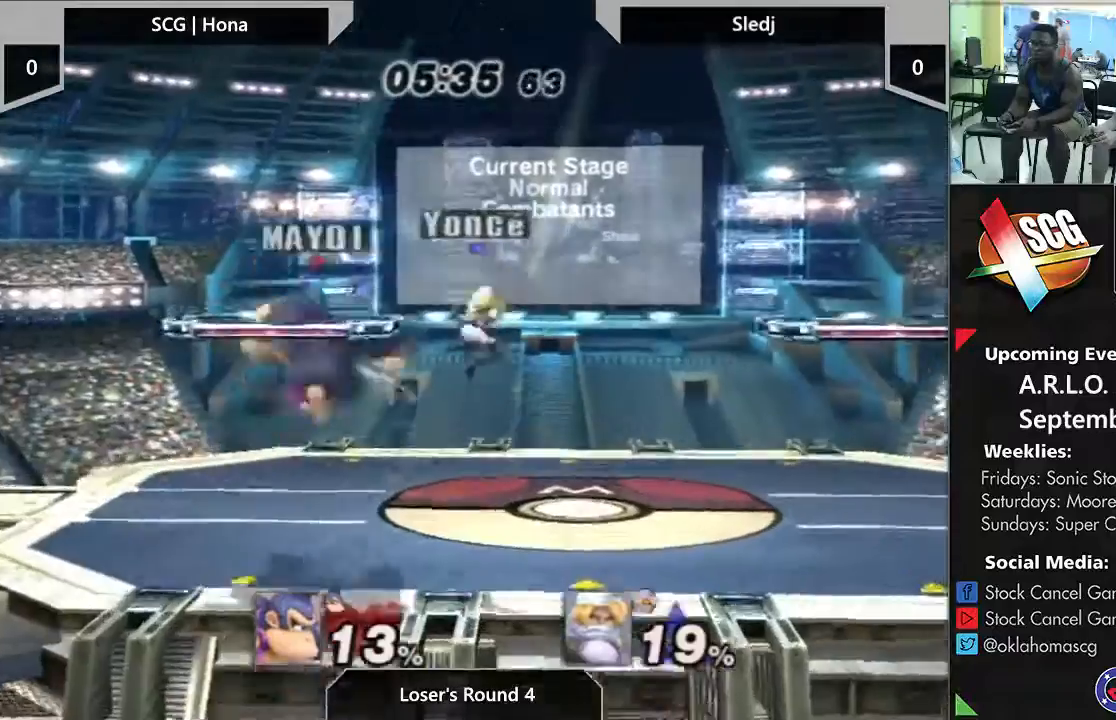
{"dt_ms": 500, "buttons": [], "left_stick": "down", "right_stick": "center", "events": []}
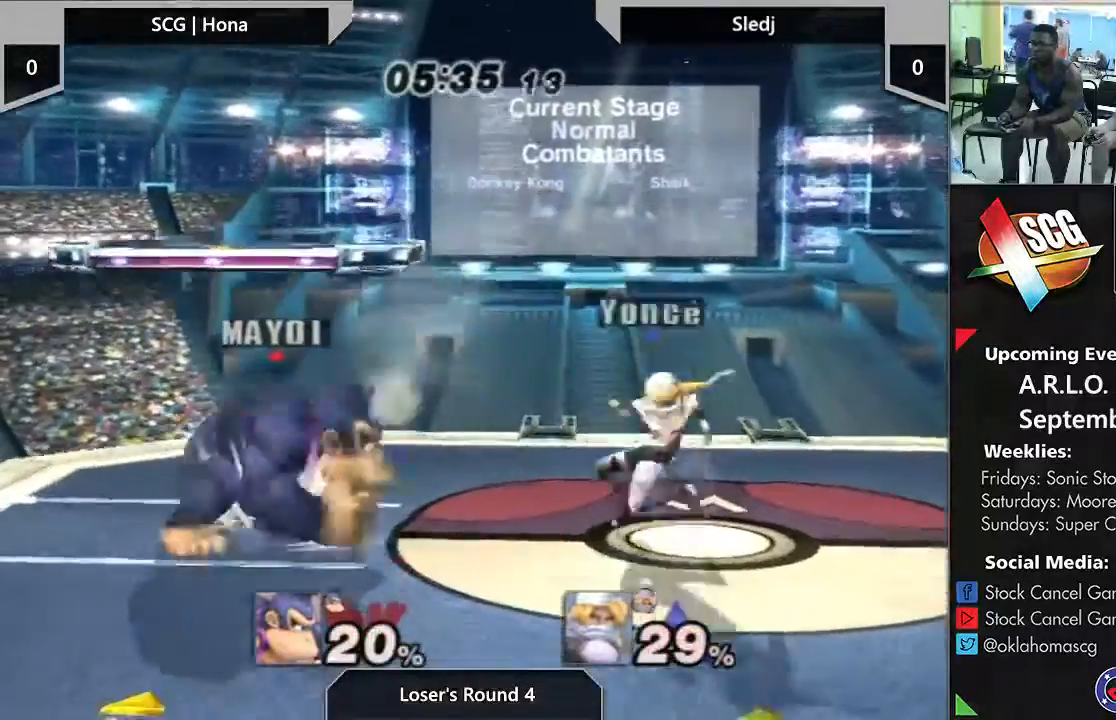
{"dt_ms": 500, "buttons": [], "left_stick": "right", "right_stick": "center", "events": [[17, "A", "down"], [100, "A", "up"], [167, "A", "down"], [250, "A", "up"], [283, "left_stick", "center"], [450, "left_stick", "right"]]}
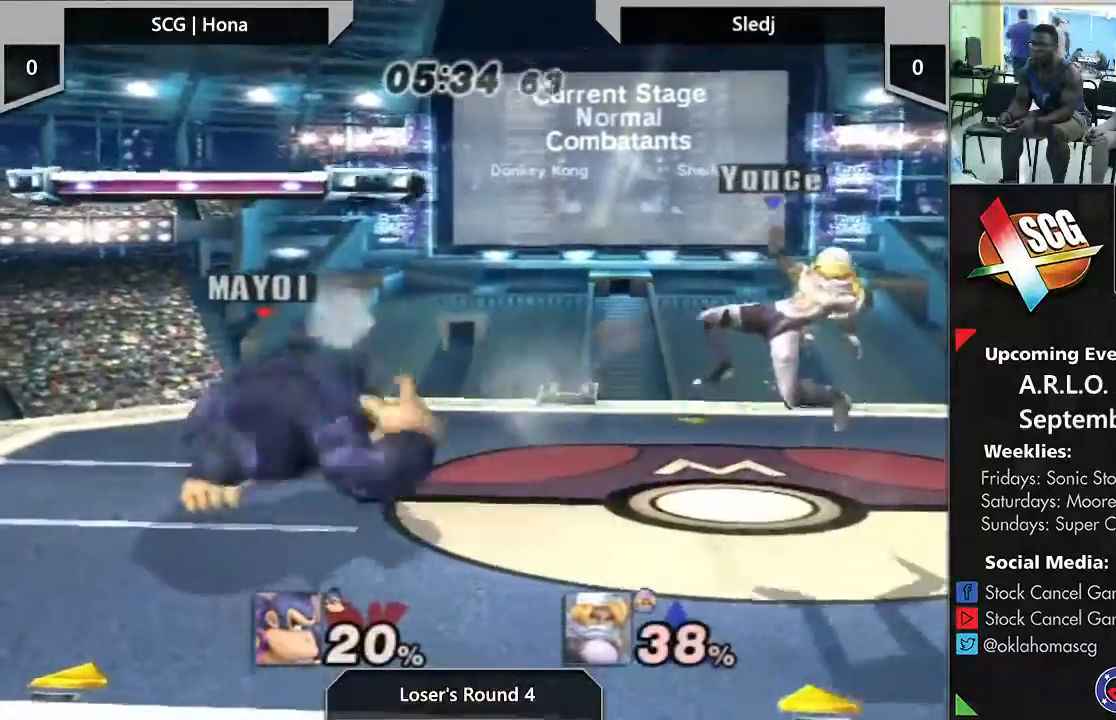
{"dt_ms": 500, "buttons": [], "left_stick": "down", "right_stick": "center", "events": [[117, "left_stick", "center"], [167, "A", "down"], [250, "A", "up"], [483, "left_stick", "down"]]}
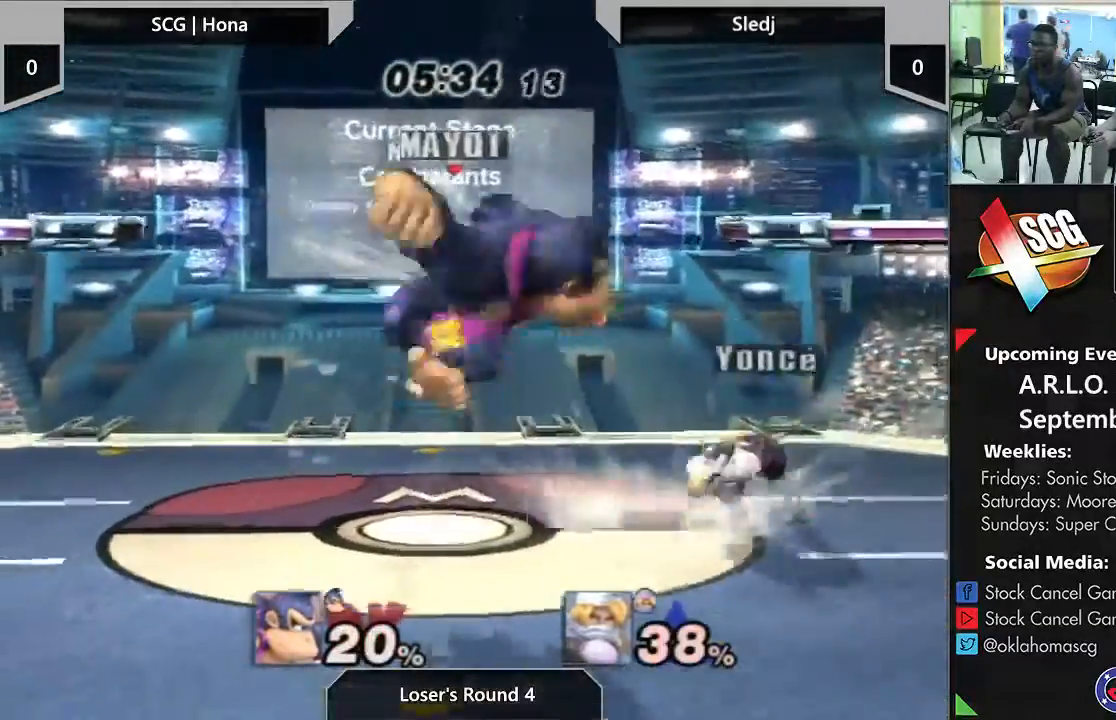
{"dt_ms": 500, "buttons": ["A"], "left_stick": "center", "right_stick": "center", "events": [[167, "left_stick", "center"], [250, "A", "down"], [300, "A", "up"], [367, "A", "down"]]}
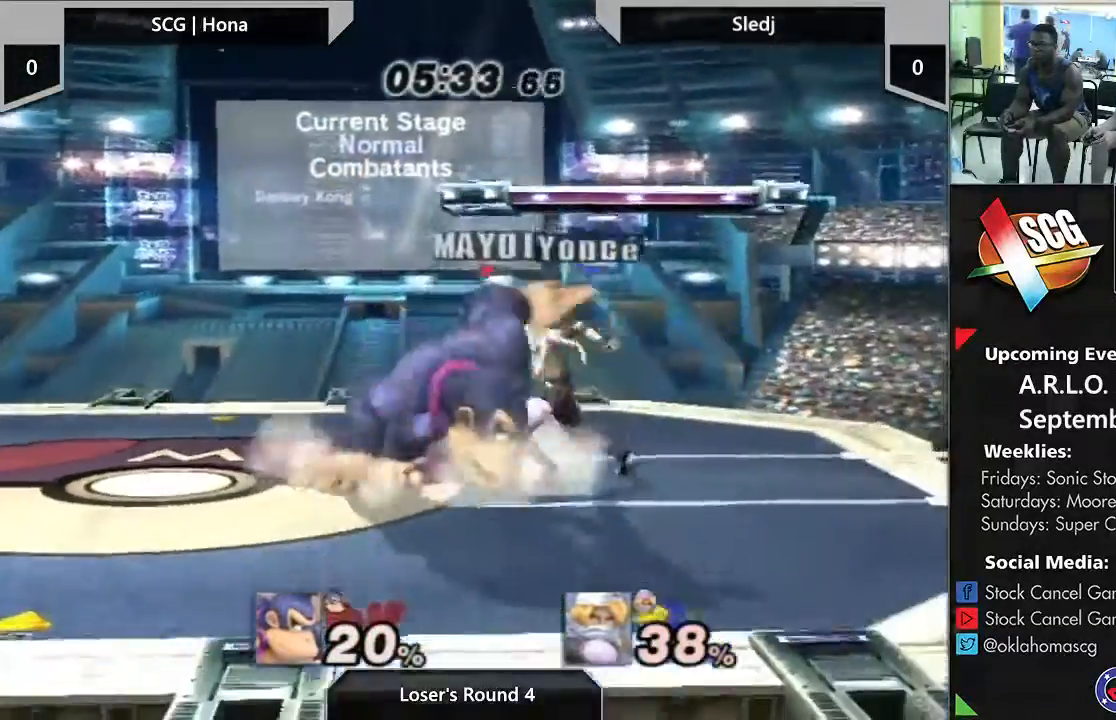
{"dt_ms": 500, "buttons": [], "left_stick": "left", "right_stick": "center", "events": [[150, "left_stick", "left"], [233, "A", "up"], [233, "left_stick", "right"], [333, "left_stick", "left"]]}
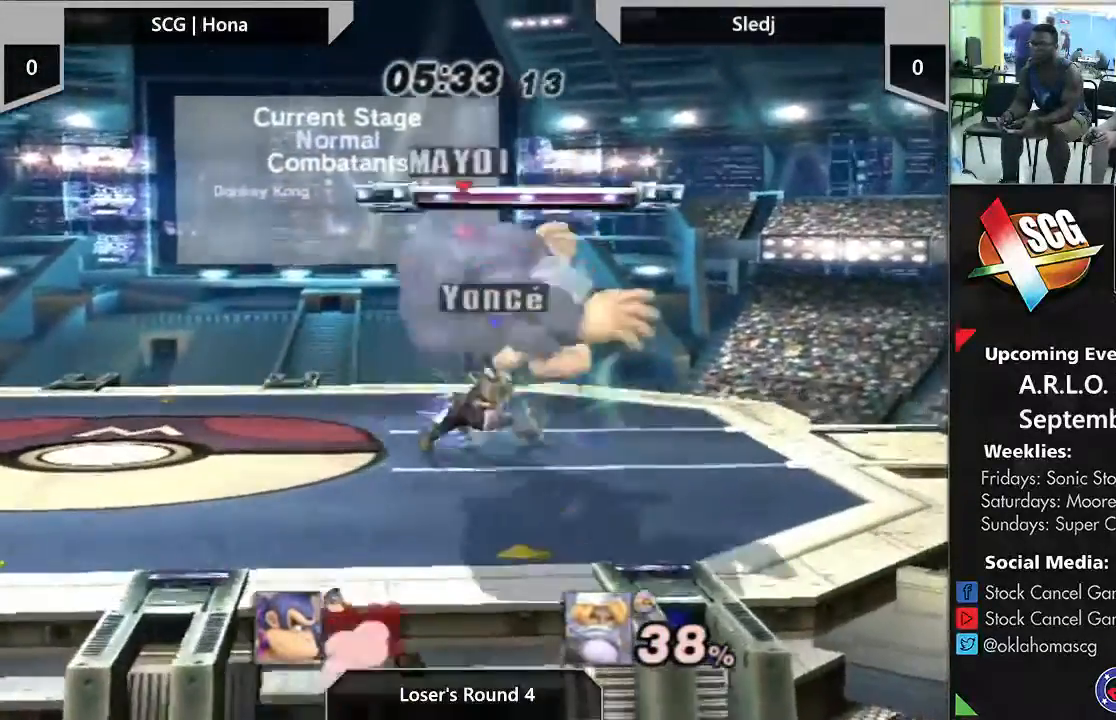
{"dt_ms": 500, "buttons": [], "left_stick": "center", "right_stick": "center", "events": [[283, "left_stick", "center"]]}
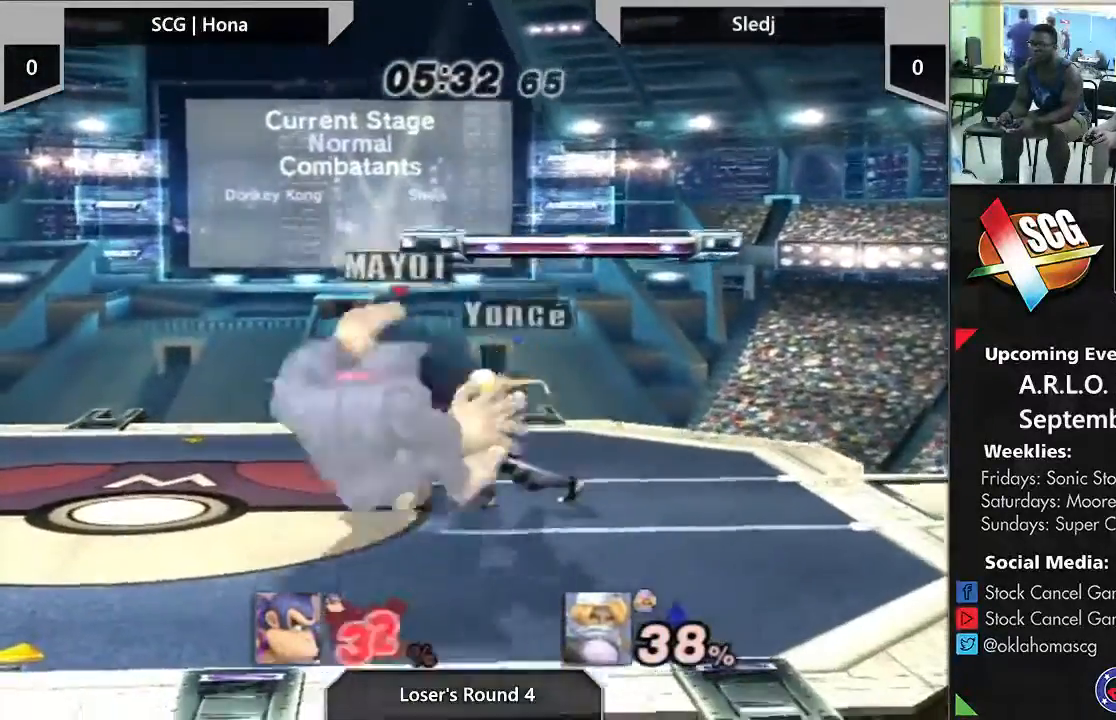
{"dt_ms": 500, "buttons": [], "left_stick": "left", "right_stick": "left", "events": [[183, "left_stick", "left"], [433, "right_stick", "left"]]}
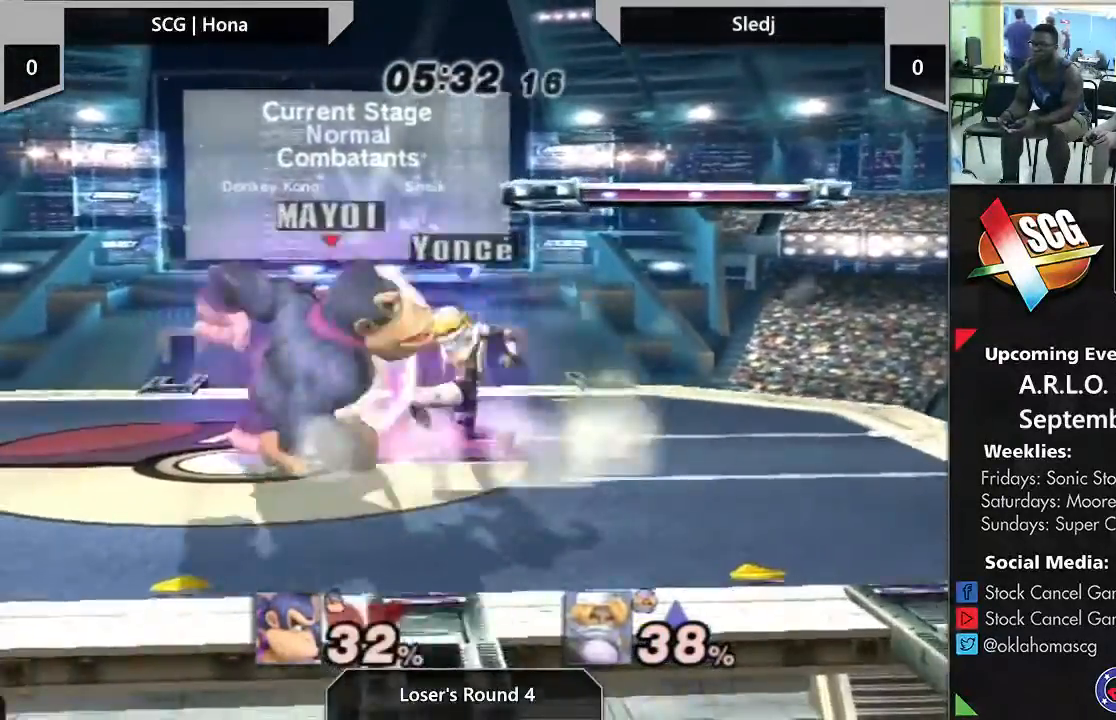
{"dt_ms": 500, "buttons": ["A"], "left_stick": "down-right", "right_stick": "center", "events": [[167, "right_stick", "center"], [217, "left_stick", "down"], [350, "left_stick", "left"], [450, "left_stick", "down-right"], [483, "A", "down"]]}
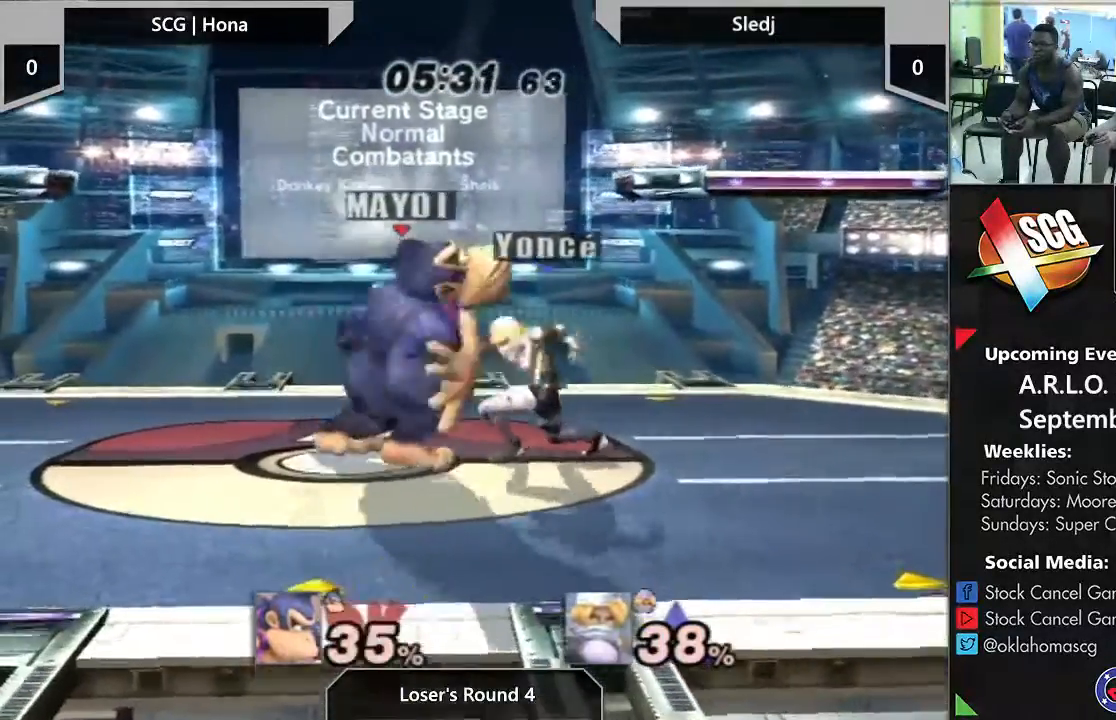
{"dt_ms": 500, "buttons": ["A"], "left_stick": "up-left", "right_stick": "center"}
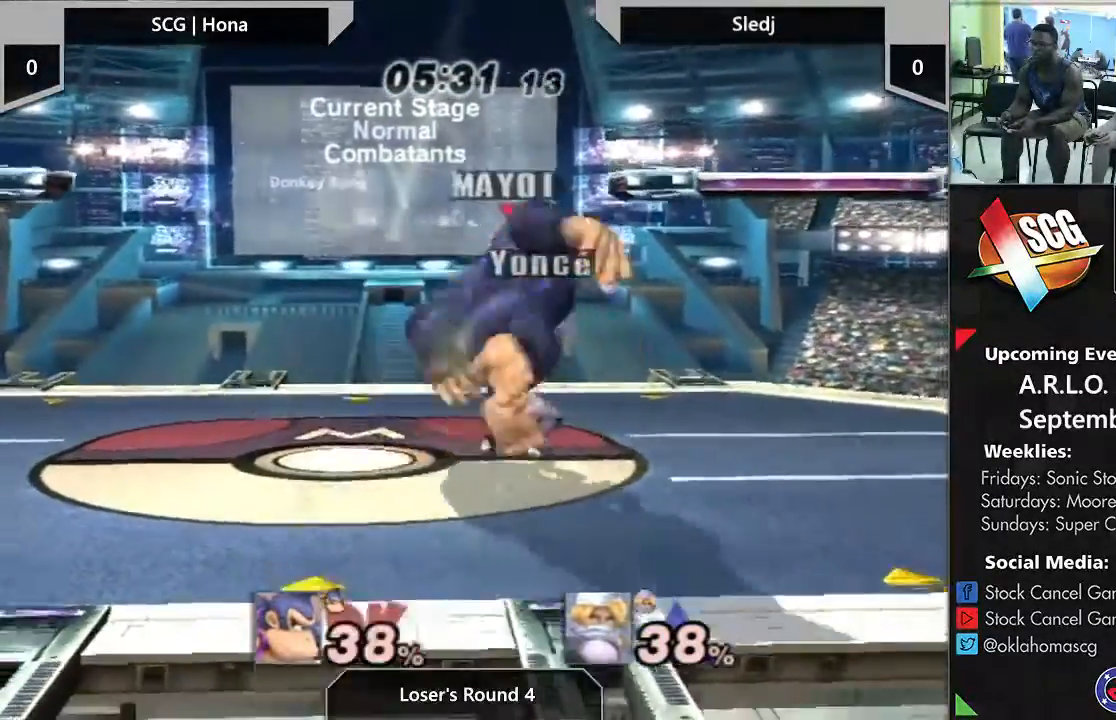
{"dt_ms": 500, "buttons": [], "left_stick": "left", "right_stick": "center"}
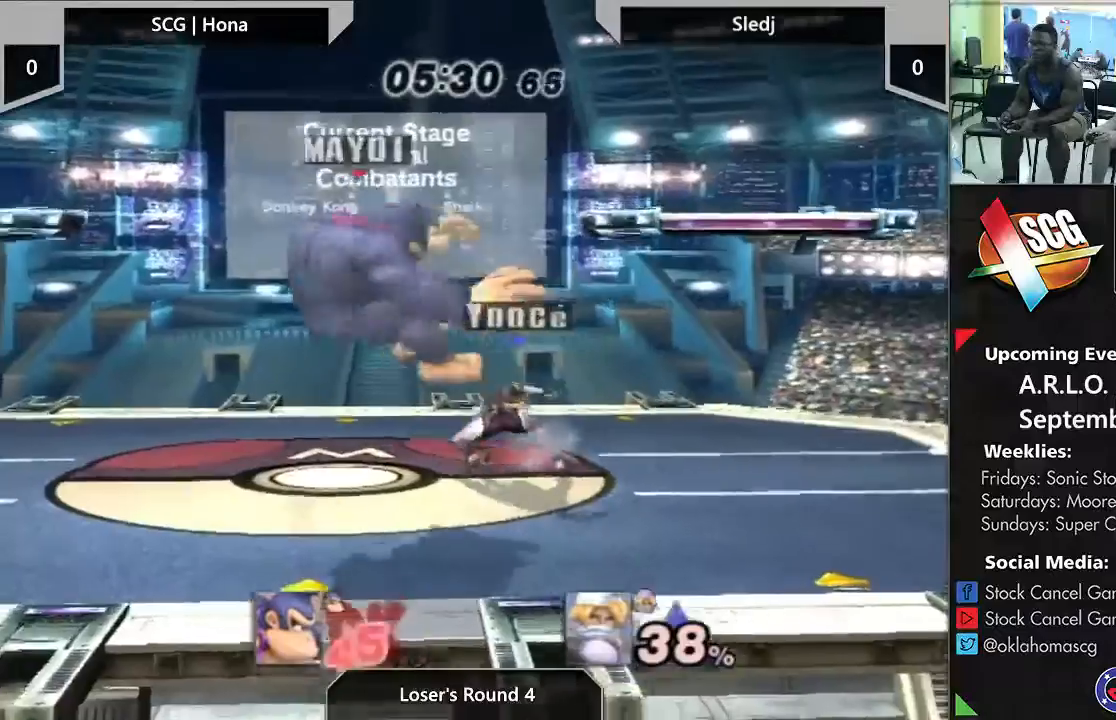
{"dt_ms": 500, "buttons": [], "left_stick": "down", "right_stick": "center", "events": [[67, "left_stick", "up-left"], [200, "A", "down"], [200, "left_stick", "right"], [383, "Y", "down"], [383, "left_stick", "up-right"], [500, "A", "up"], [500, "Y", "up"], [500, "left_stick", "down"]]}
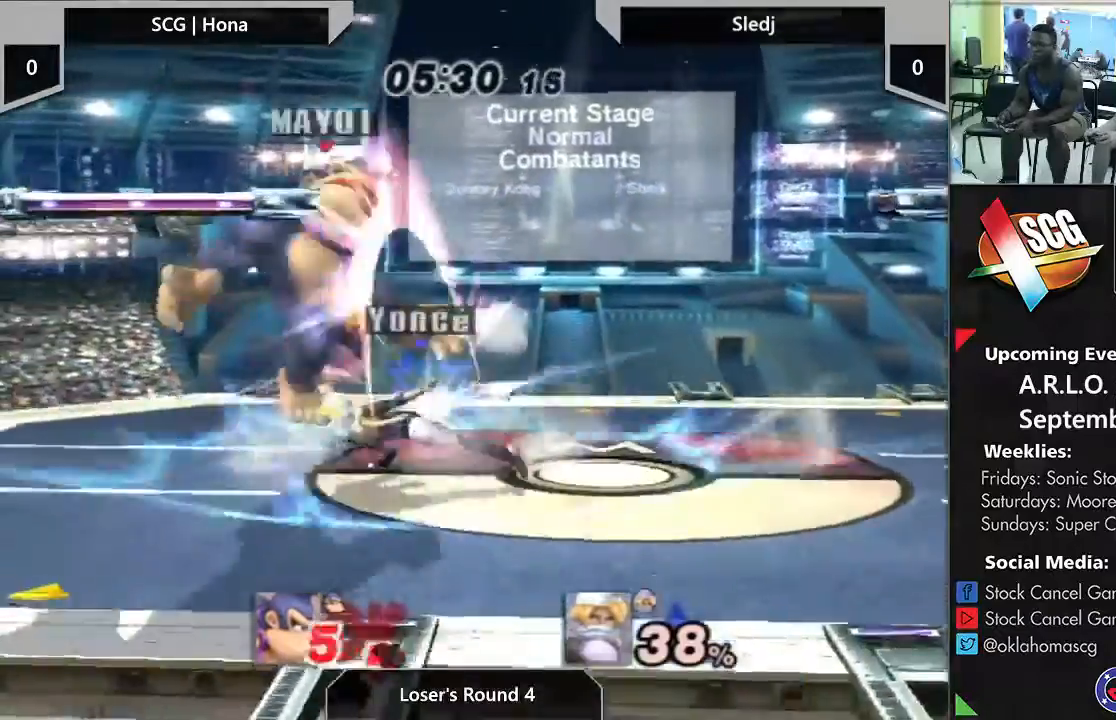
{"dt_ms": 500, "buttons": [], "left_stick": "up", "right_stick": "center", "events": [[17, "left_stick", "up-left"], [167, "A", "down"], [217, "A", "up"], [233, "left_stick", "up"]]}
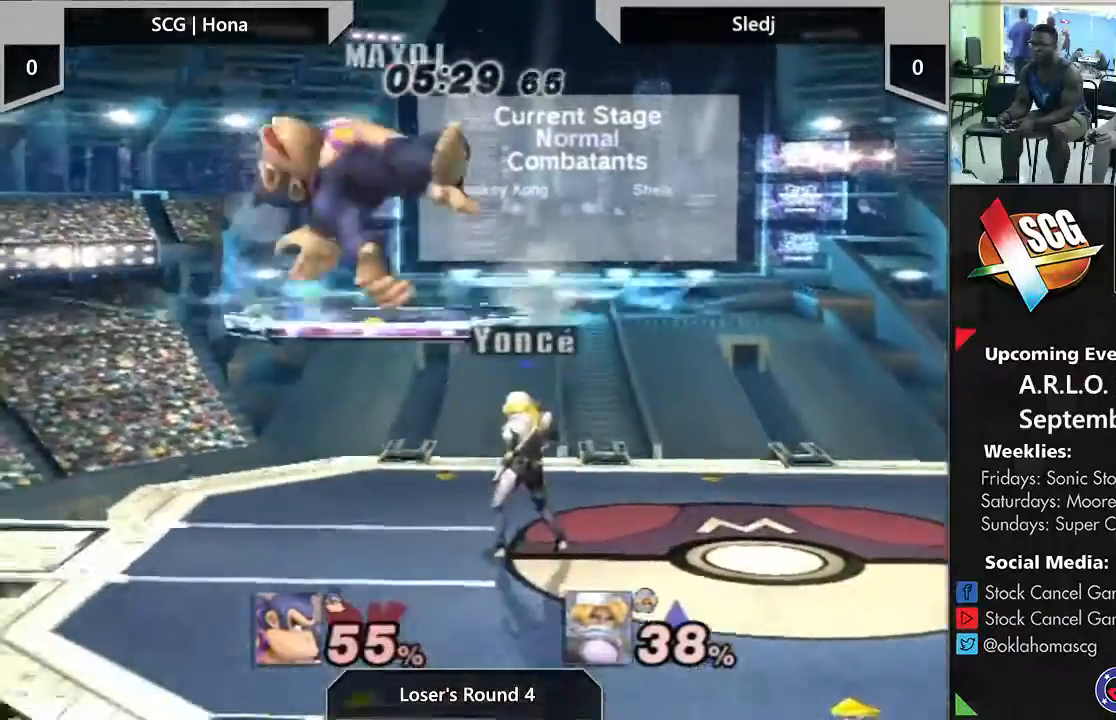
{"dt_ms": 500, "buttons": [], "left_stick": "center", "right_stick": "center", "events": [[483, "left_stick", "center"]]}
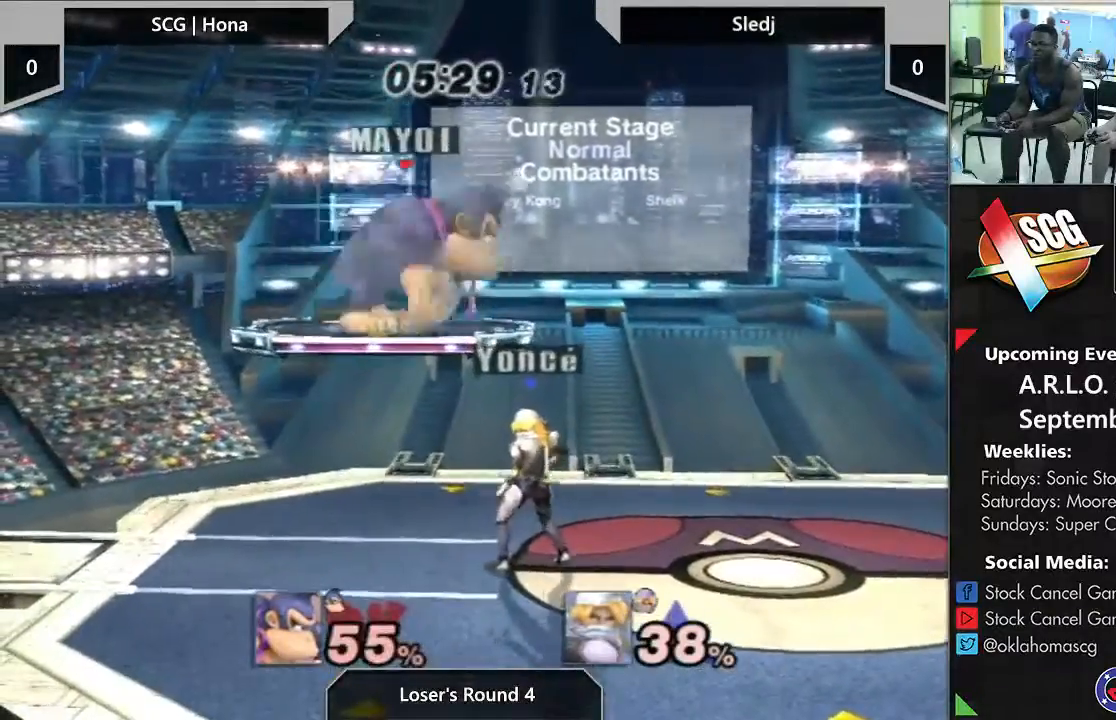
{"dt_ms": 500, "buttons": [], "left_stick": "center", "right_stick": "center", "events": []}
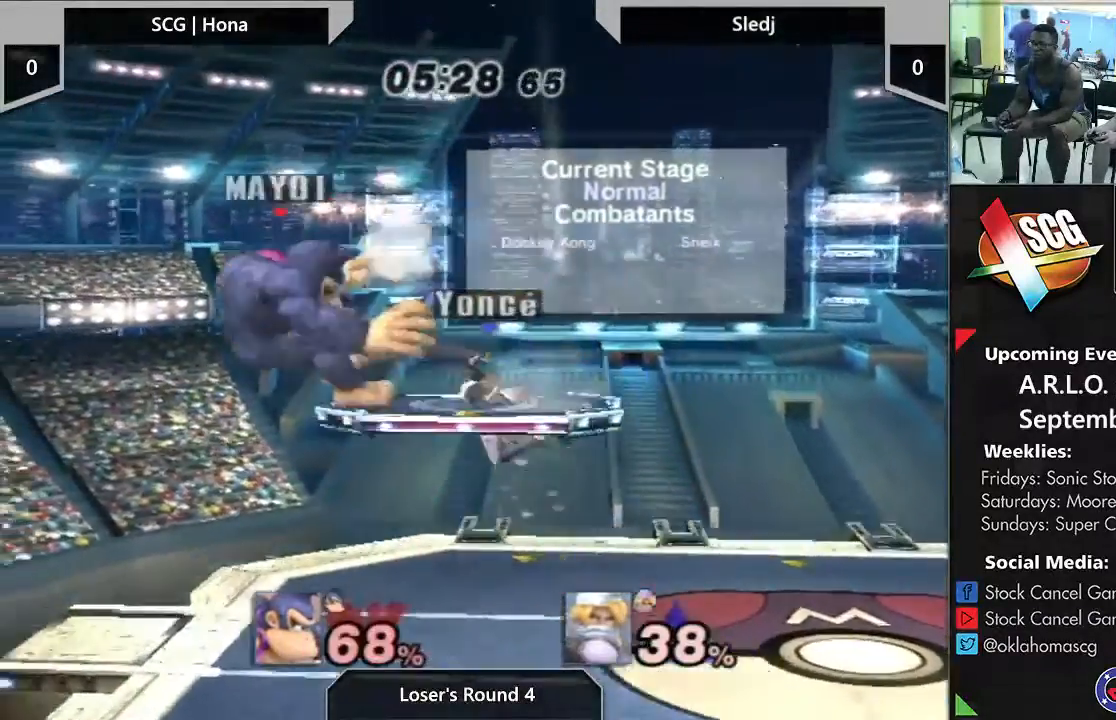
{"dt_ms": 500, "buttons": ["Y", "START"], "left_stick": "up-right", "right_stick": "center", "events": [[150, "left_stick", "up-right"], [183, "Y", "down"], [500, "START", "down"]]}
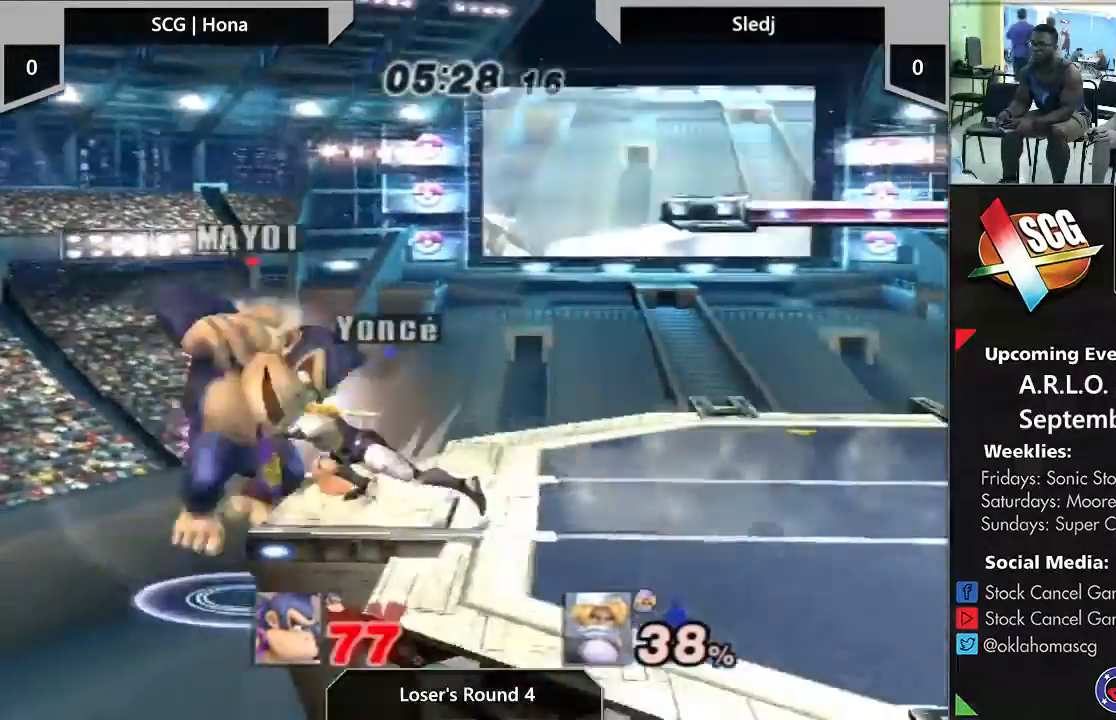
{"dt_ms": 500, "buttons": ["START"], "left_stick": "up-right", "right_stick": "center", "events": [[50, "Y", "up"], [150, "left_stick", "center"], [333, "left_stick", "up-right"]]}
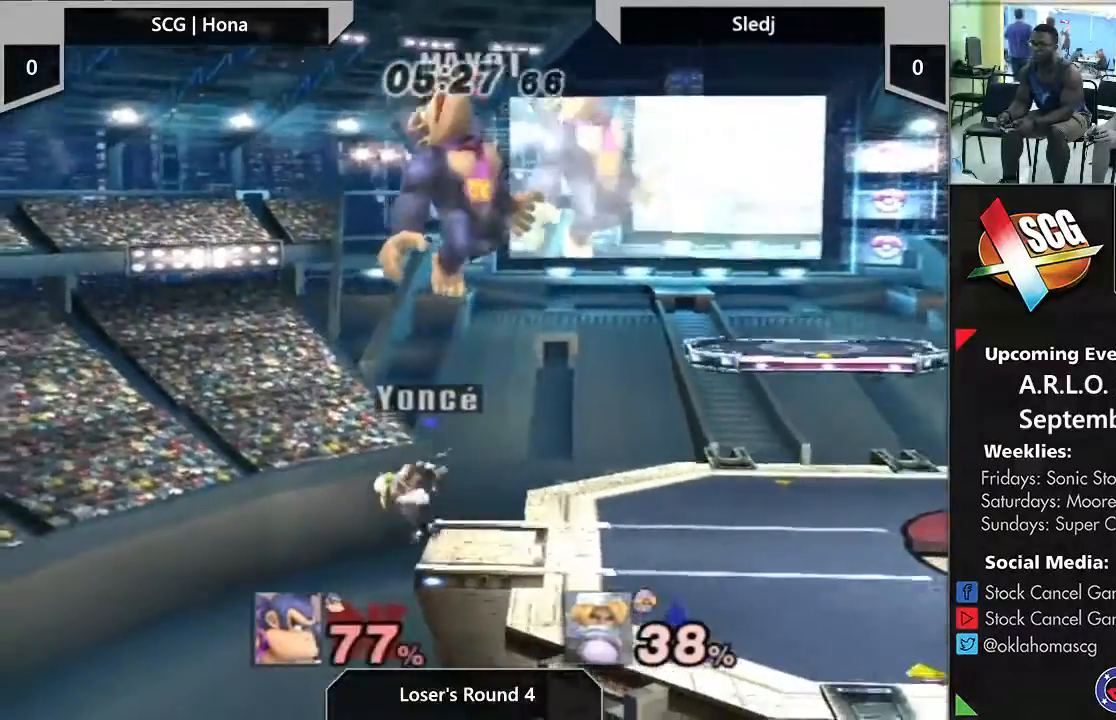
{"dt_ms": 500, "buttons": ["START"], "left_stick": "up-right", "right_stick": "center", "events": [[83, "B", "down"], [150, "B", "up"], [167, "B", "down"], [333, "B", "up"], [383, "B", "down"], [467, "B", "up"]]}
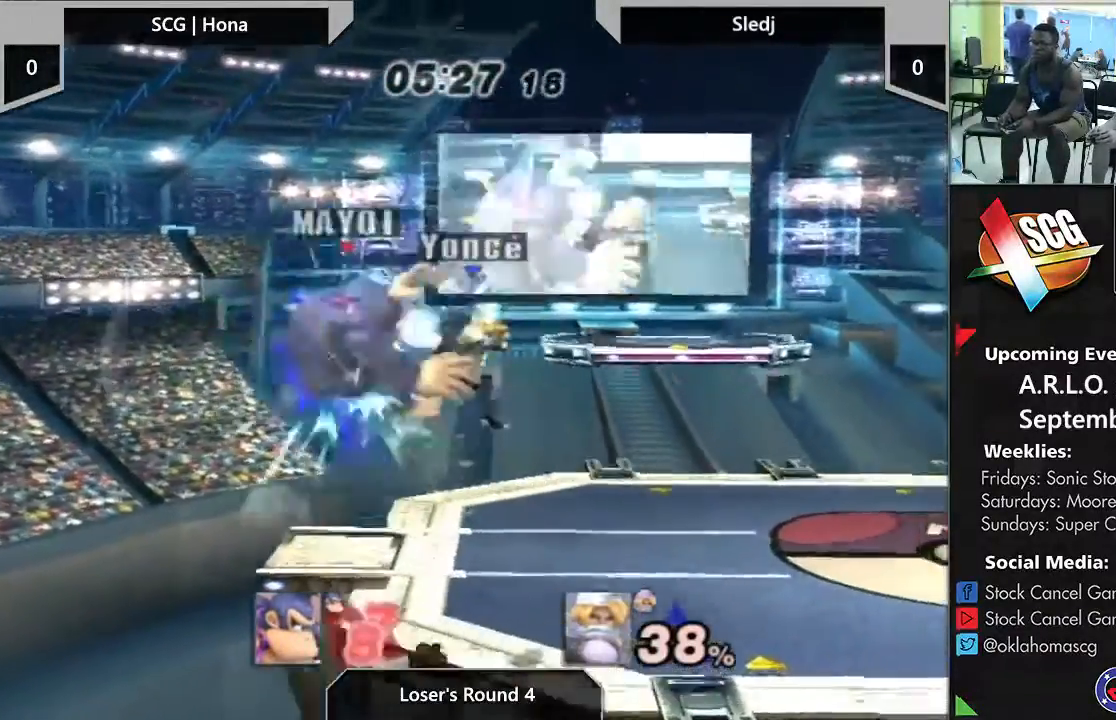
{"dt_ms": 500, "buttons": [], "left_stick": "up", "right_stick": "center", "events": [[117, "Y", "down"], [217, "Y", "up"], [400, "START", "up"], [483, "left_stick", "up"]]}
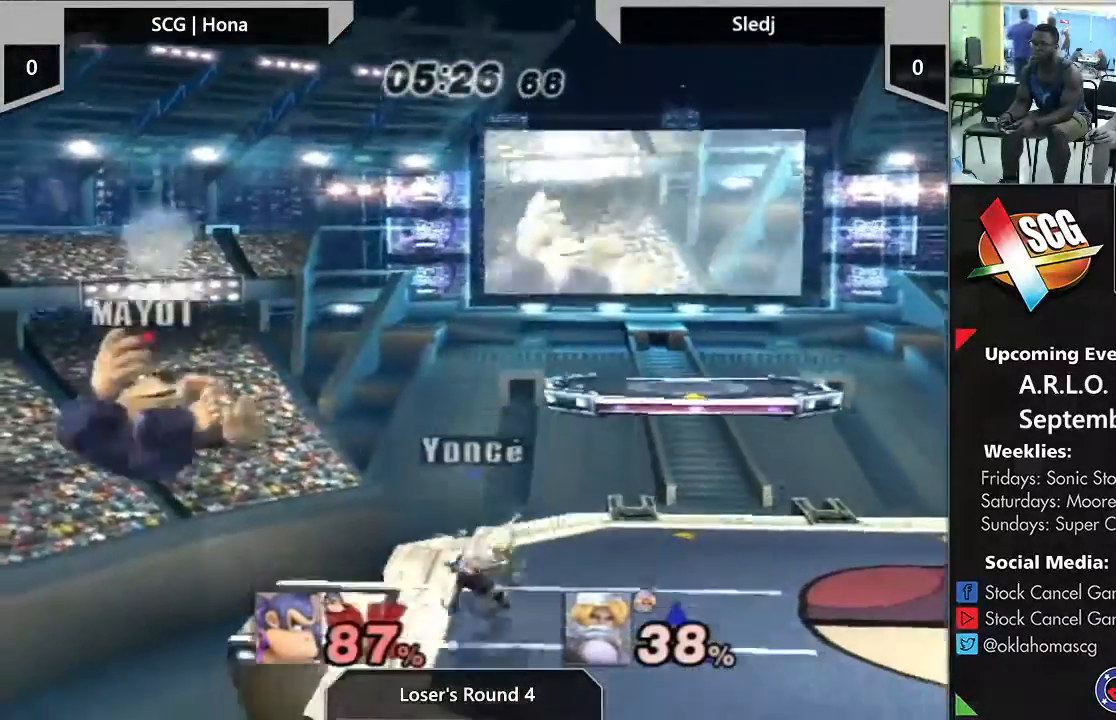
{"dt_ms": 500, "buttons": [], "left_stick": "right", "right_stick": "center"}
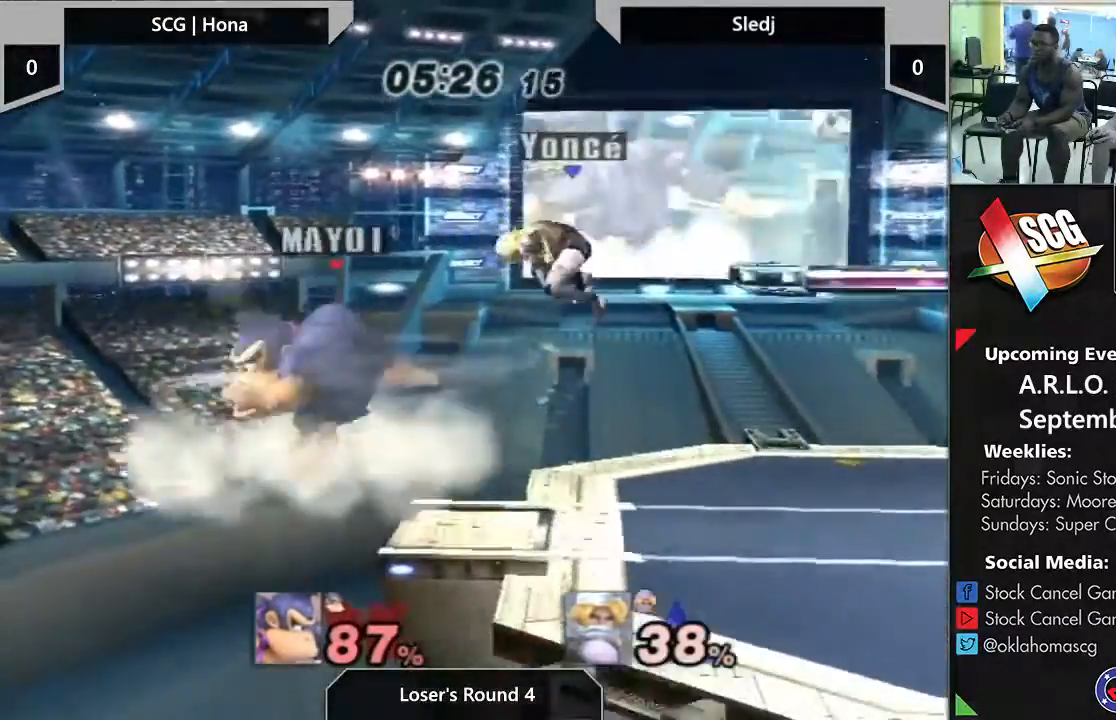
{"dt_ms": 500, "buttons": [], "left_stick": "right", "right_stick": "center", "events": []}
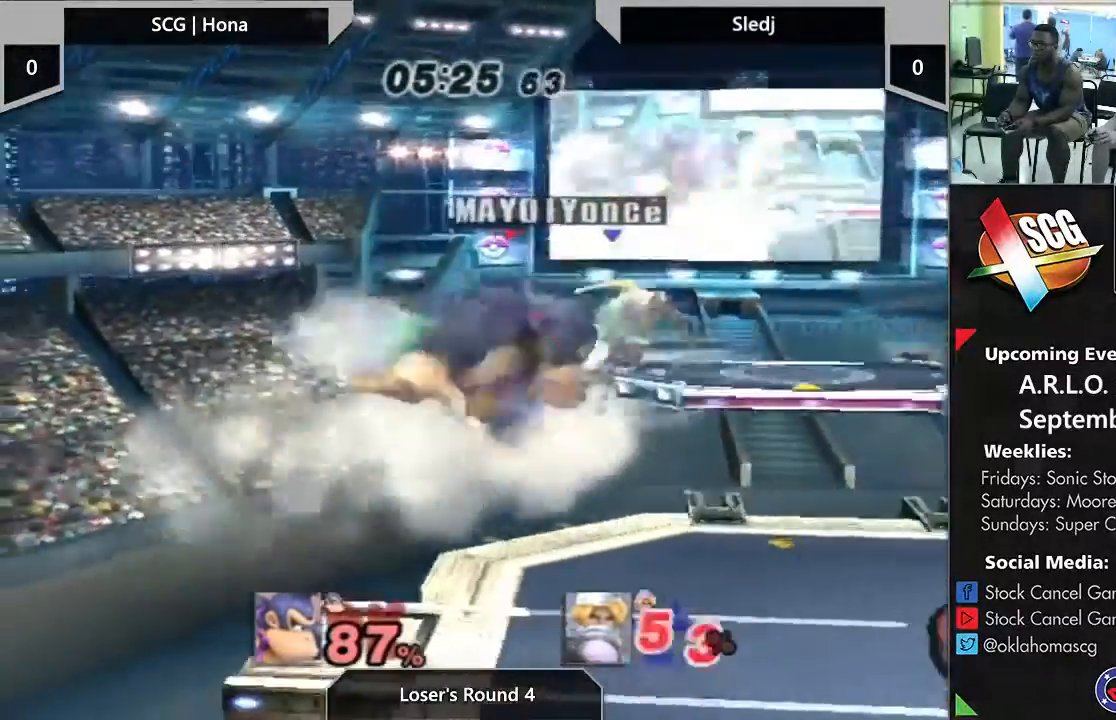
{"dt_ms": 500, "buttons": [], "left_stick": "right", "right_stick": "center", "events": []}
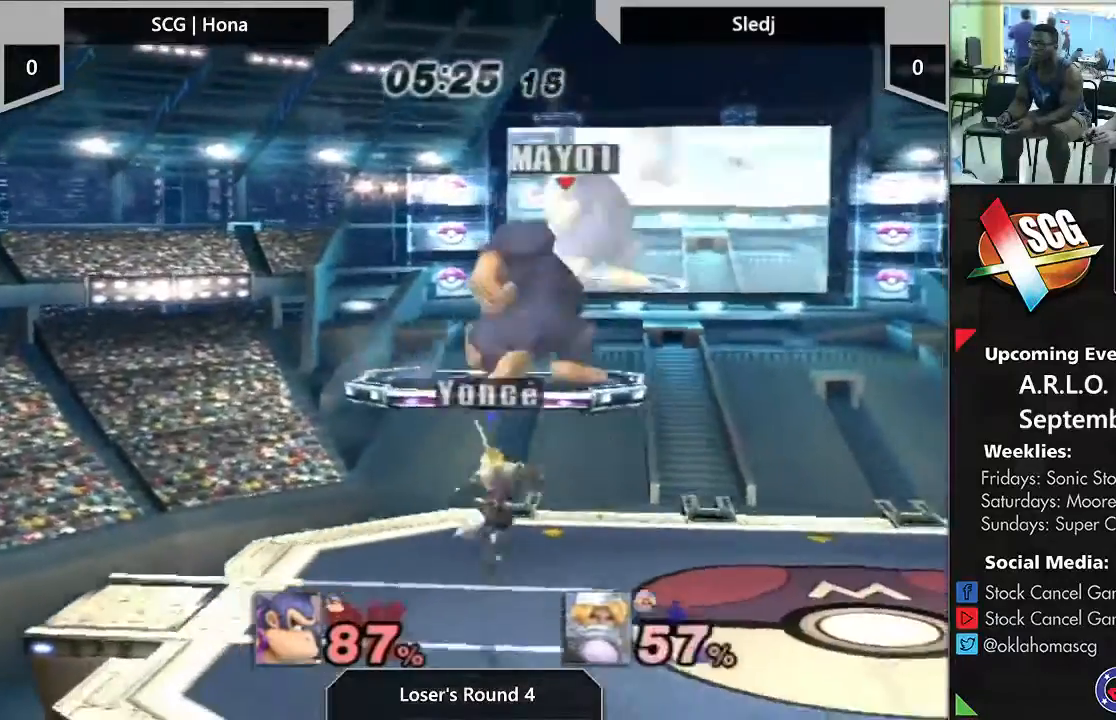
{"dt_ms": 500, "buttons": [], "left_stick": "right", "right_stick": "center", "events": [[350, "left_stick", "center"], [417, "left_stick", "right"]]}
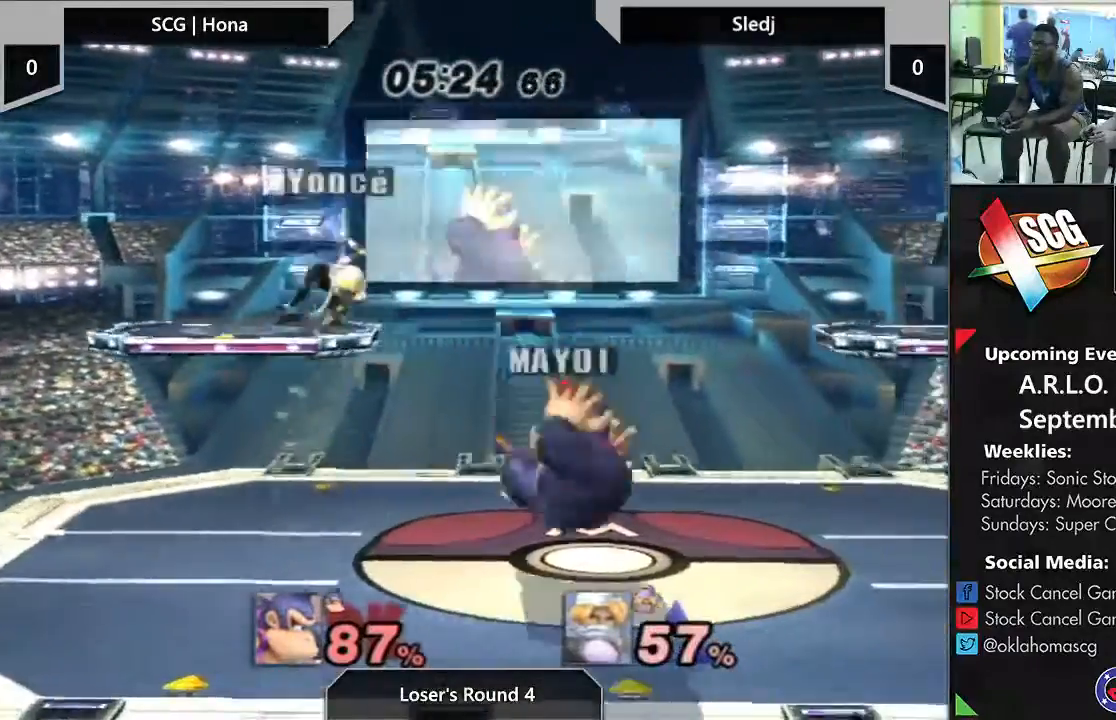
{"dt_ms": 1000, "buttons": [], "left_stick": "center", "right_stick": "center"}